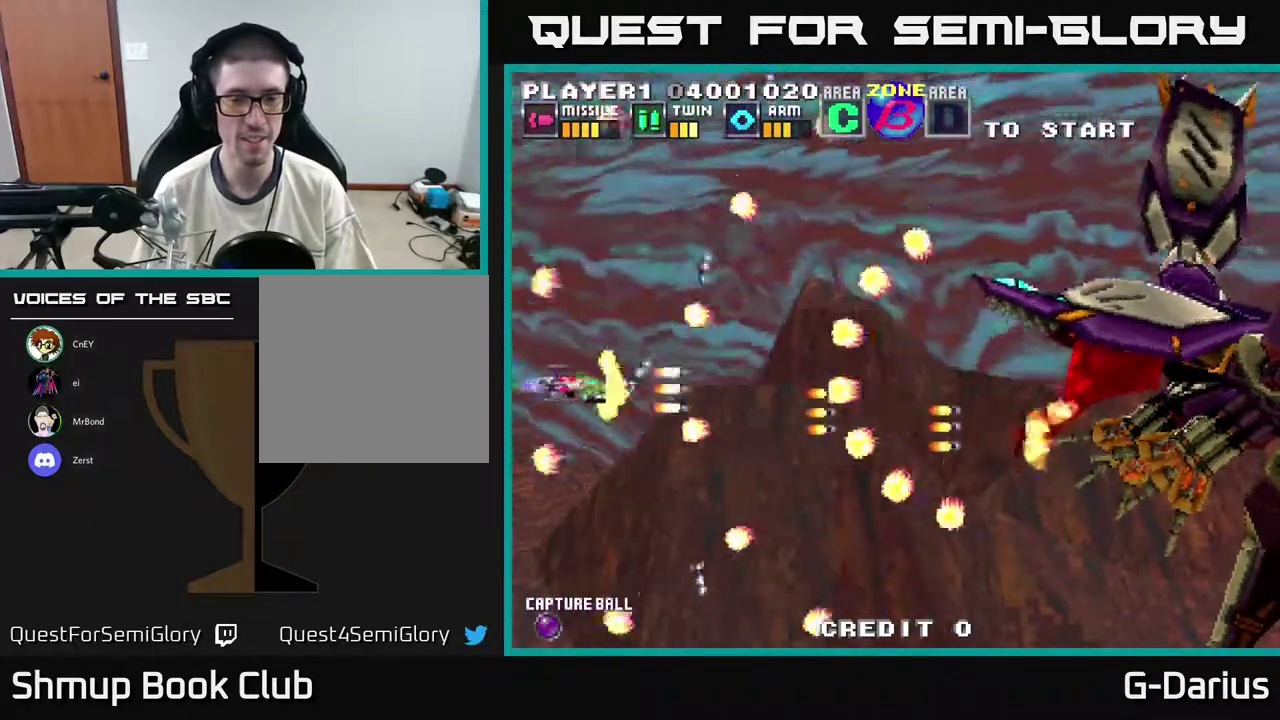
Gameplay with a controller (Xbox layout); each line is a JSON object with the inputs held at the frame after it (dt_ms = milliseconds from this image to that frame). "events" lists button and stick changes between this image and that frame as [ms after this image, input, new state], when the widget could be followed in between. Not read: DPAD_RIGHT L3 R3 left_stick.
{"dt_ms": 500, "buttons": ["A"], "right_stick": "center", "events": [[433, "DPAD_UP", "down"], [500, "DPAD_UP", "up"]]}
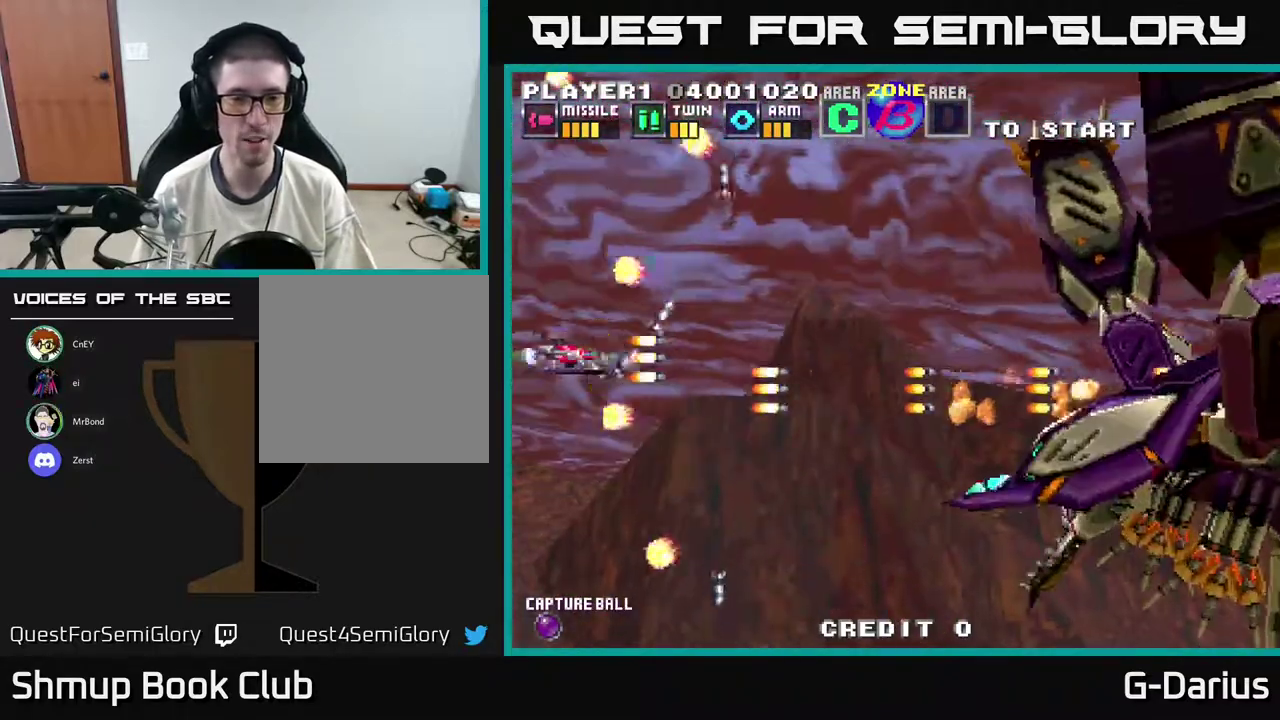
{"dt_ms": 500, "buttons": ["A"], "right_stick": "center", "events": [[267, "DPAD_DOWN", "down"], [433, "DPAD_DOWN", "up"]]}
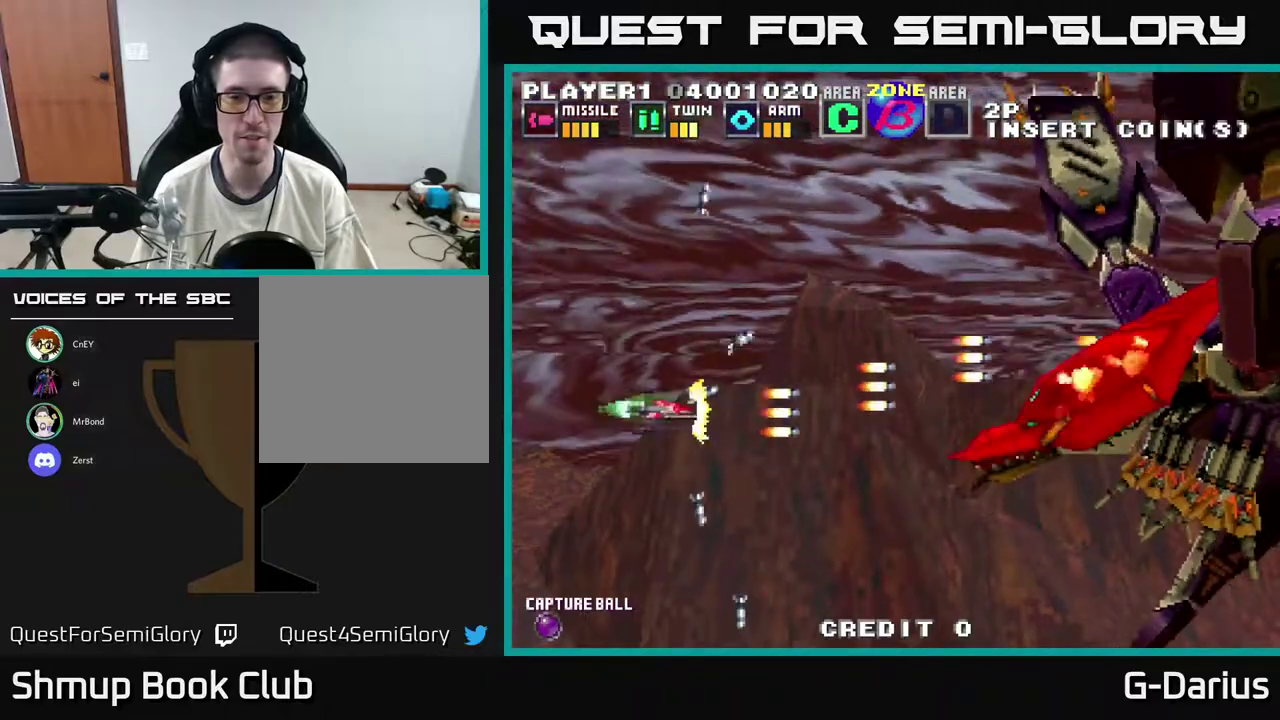
{"dt_ms": 600, "buttons": ["A", "DPAD_LEFT"], "right_stick": "center", "events": [[183, "DPAD_UP", "down"], [433, "DPAD_UP", "up"], [483, "DPAD_DOWN", "down"], [583, "DPAD_DOWN", "up"], [583, "DPAD_LEFT", "down"]]}
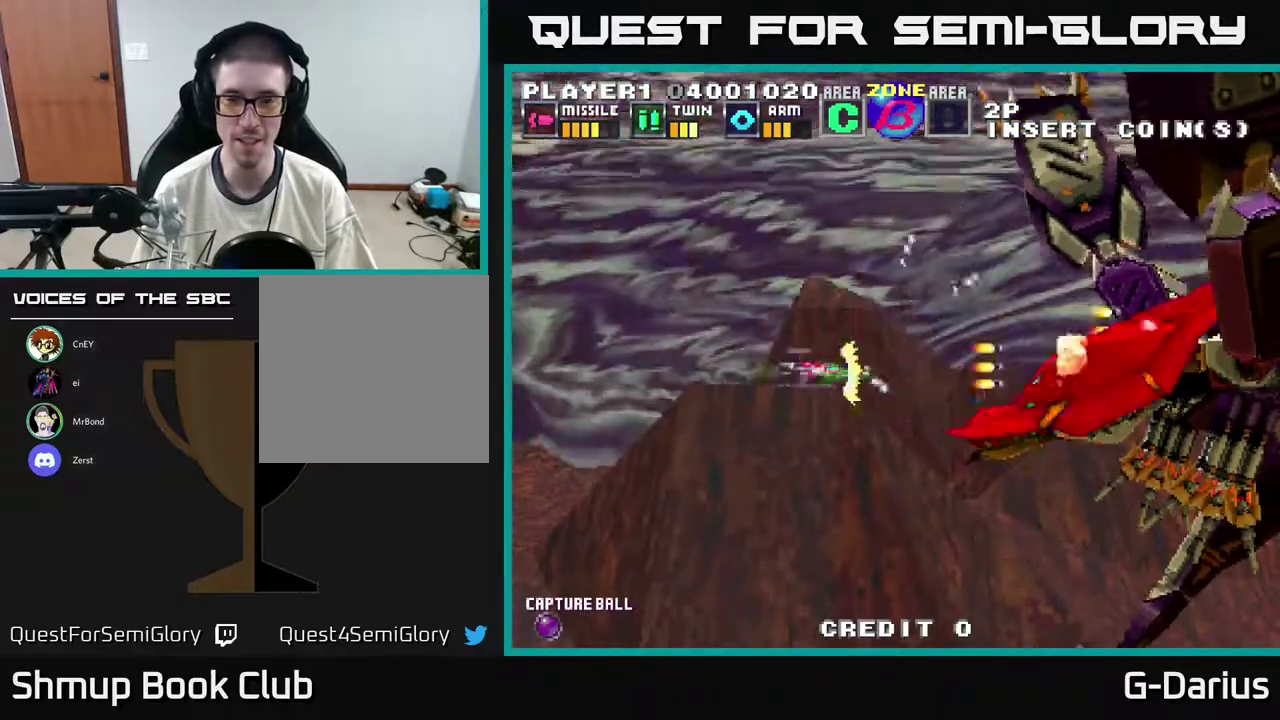
{"dt_ms": 400, "buttons": ["A"], "right_stick": "center", "events": [[50, "DPAD_LEFT", "up"]]}
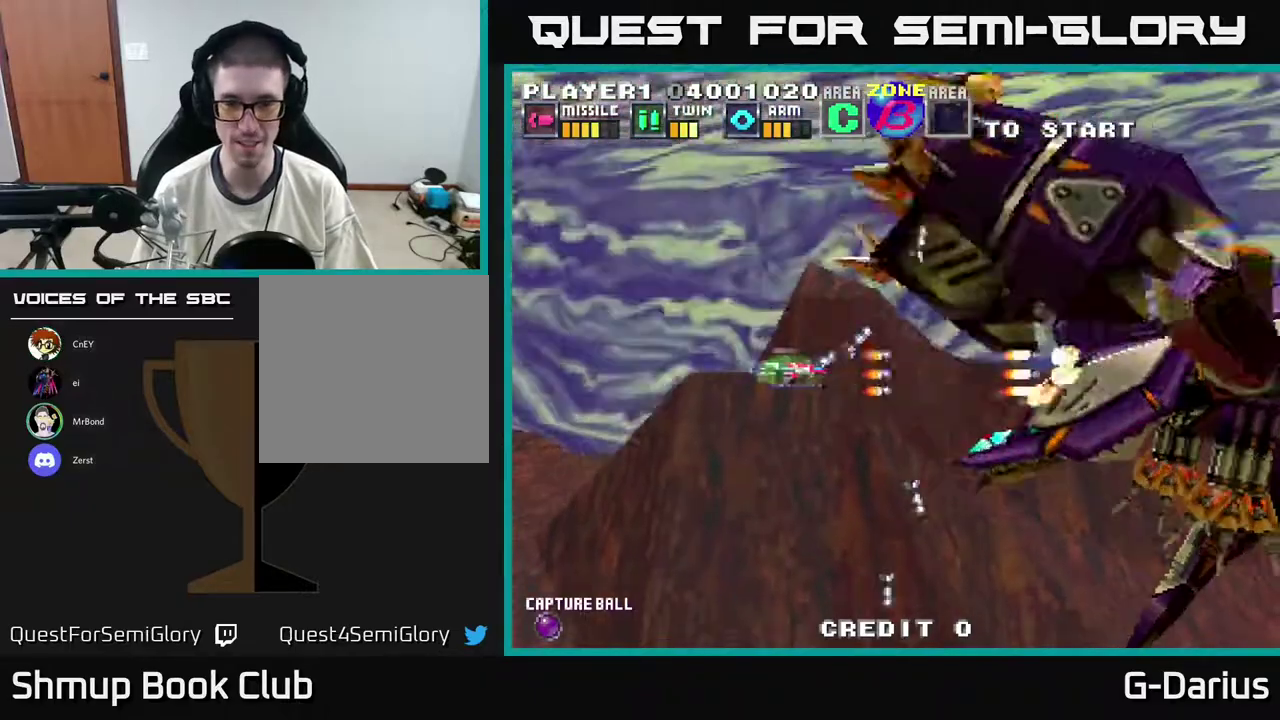
{"dt_ms": 400, "buttons": ["A", "DPAD_DOWN"], "right_stick": "center", "events": [[133, "DPAD_LEFT", "down"], [300, "DPAD_DOWN", "down"], [350, "DPAD_LEFT", "up"]]}
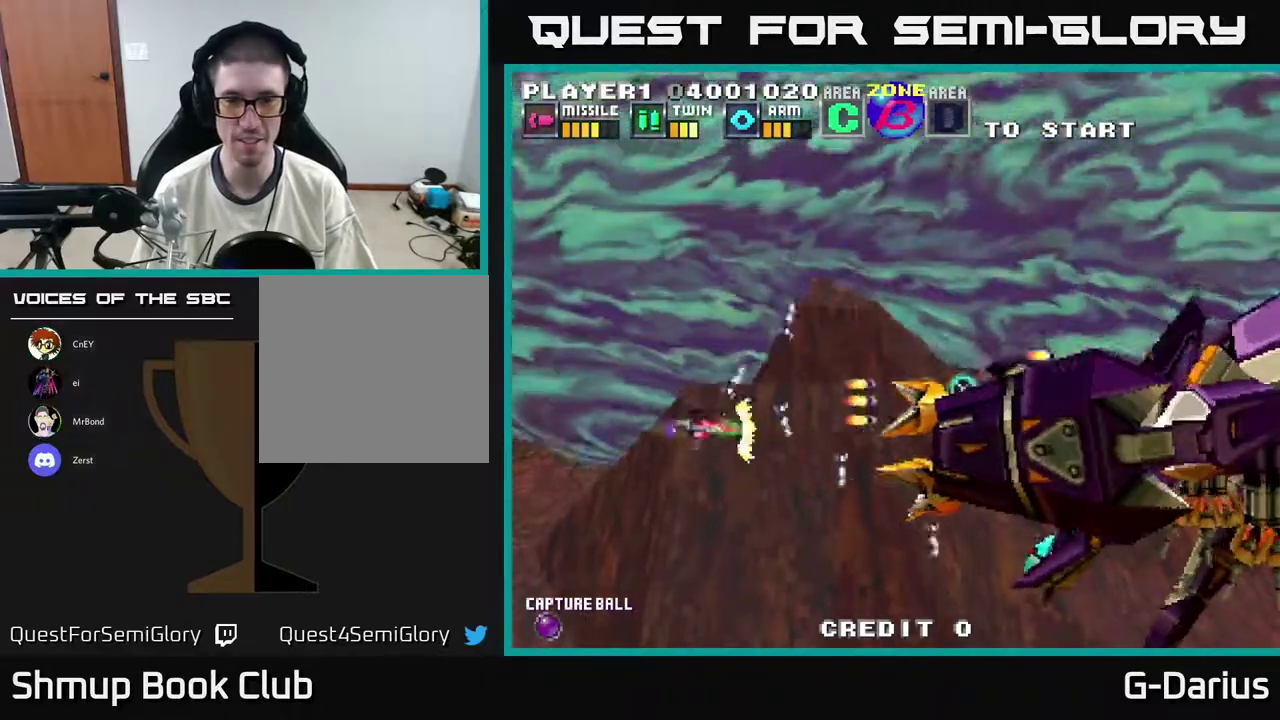
{"dt_ms": 400, "buttons": ["A", "DPAD_UP"], "right_stick": "center", "events": [[117, "DPAD_LEFT", "down"], [233, "DPAD_DOWN", "up"], [317, "DPAD_LEFT", "up"], [350, "DPAD_UP", "down"]]}
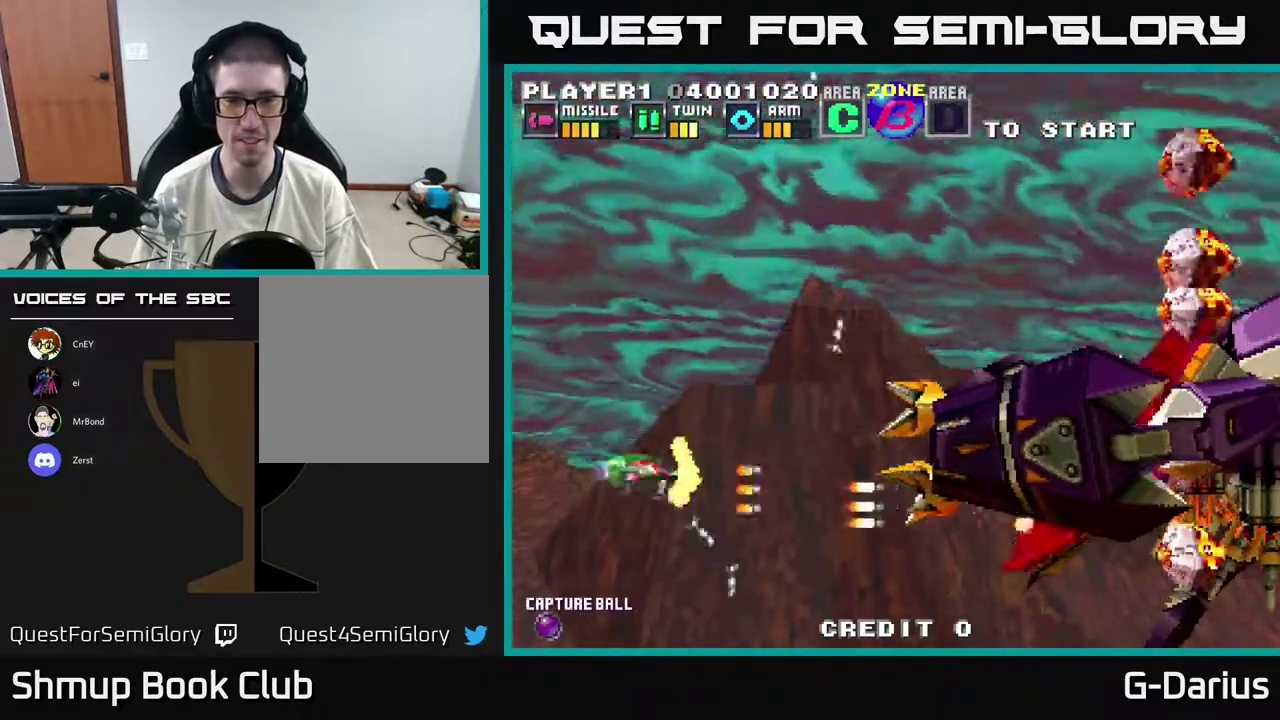
{"dt_ms": 900, "buttons": ["A", "DPAD_UP", "DPAD_LEFT"], "right_stick": "center", "events": [[583, "DPAD_UP", "up"], [683, "DPAD_DOWN", "down"], [717, "DPAD_DOWN", "up"], [767, "DPAD_UP", "down"], [767, "X", "down"], [800, "DPAD_UP", "up"], [850, "X", "up"], [867, "DPAD_LEFT", "down"], [883, "DPAD_UP", "down"]]}
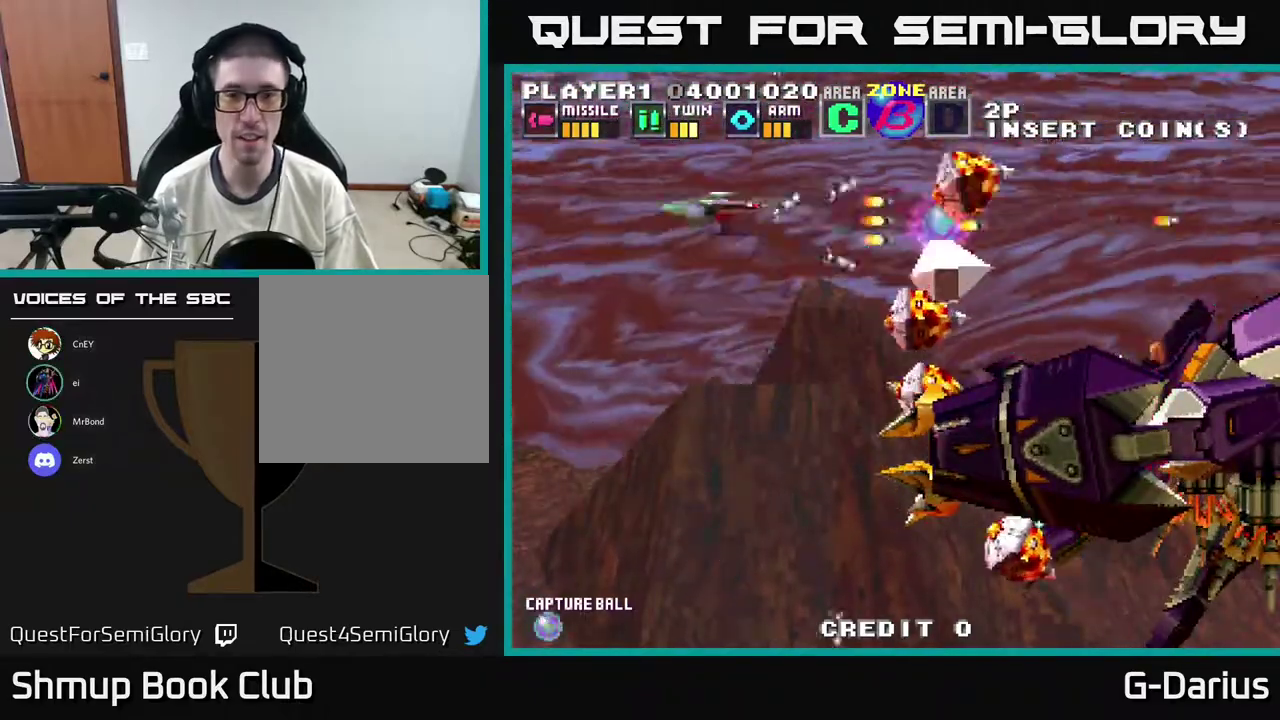
{"dt_ms": 300, "buttons": ["A", "DPAD_DOWN", "DPAD_LEFT"], "right_stick": "center", "events": [[17, "DPAD_UP", "up"], [67, "DPAD_DOWN", "down"]]}
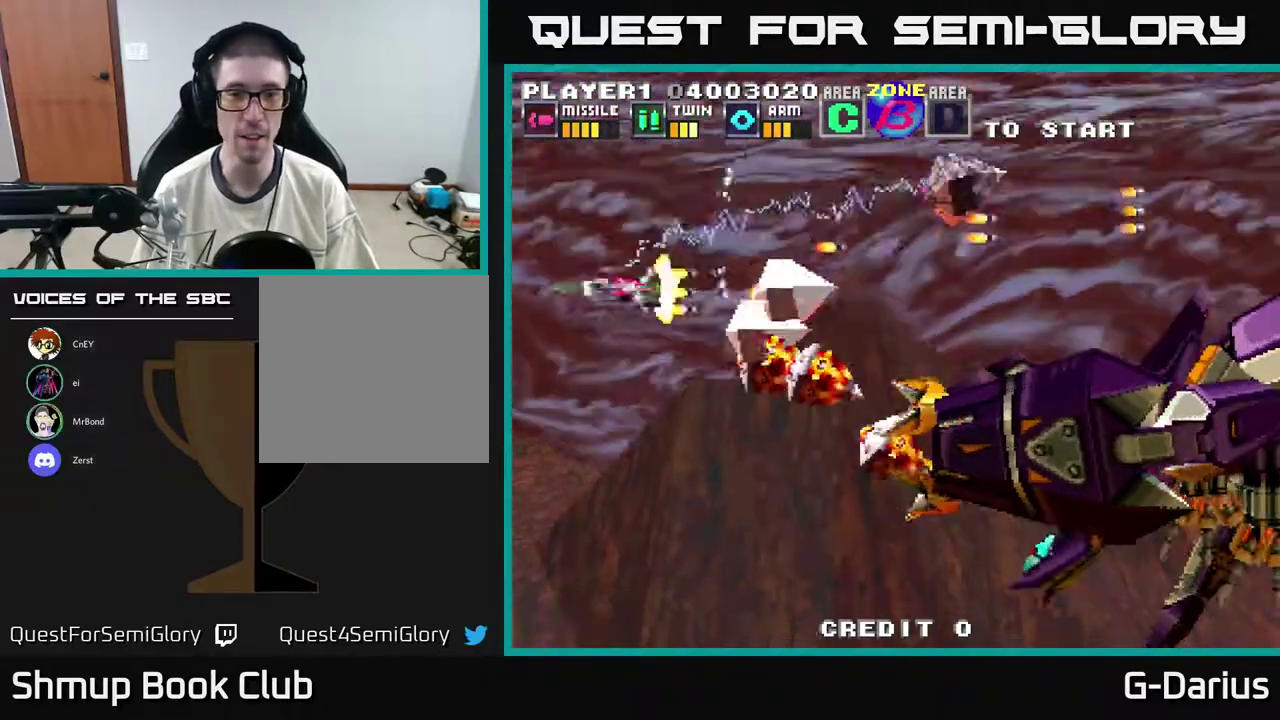
{"dt_ms": 700, "buttons": ["A", "DPAD_DOWN"], "right_stick": "center", "events": [[450, "DPAD_LEFT", "up"], [517, "DPAD_DOWN", "up"], [533, "DPAD_UP", "down"], [617, "DPAD_UP", "up"], [633, "DPAD_DOWN", "down"]]}
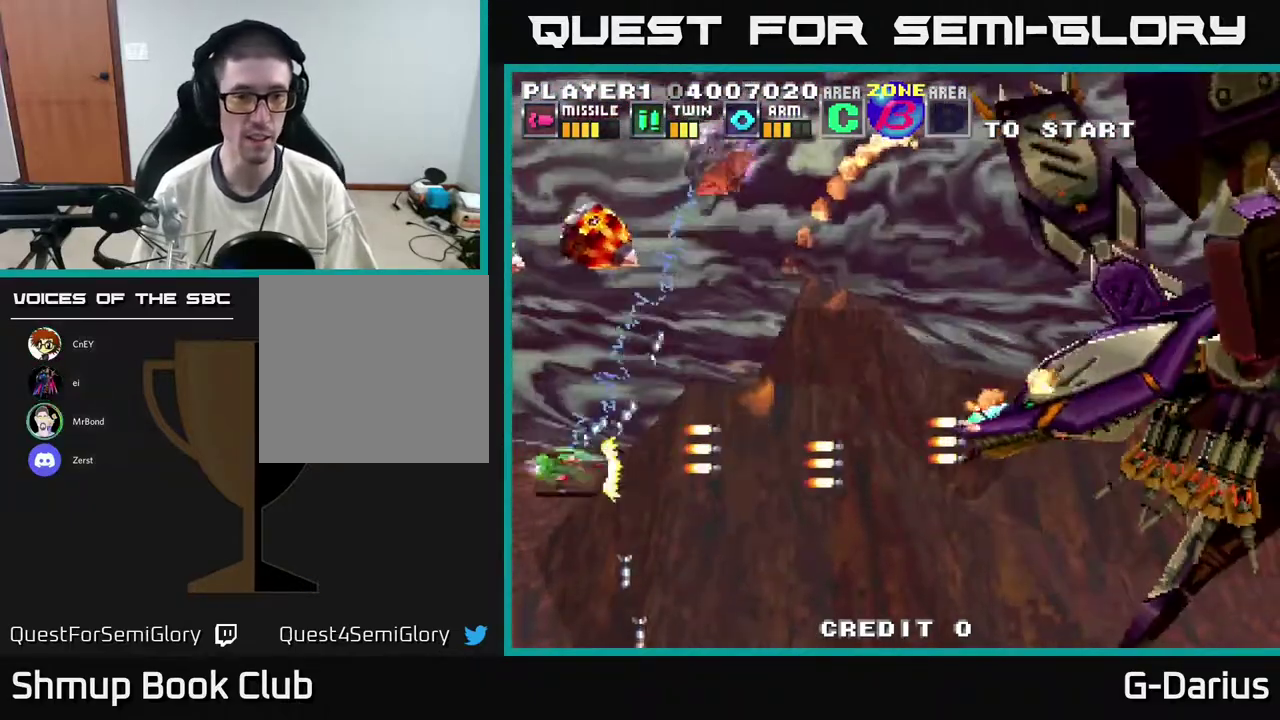
{"dt_ms": 500, "buttons": ["A", "DPAD_DOWN"], "right_stick": "center", "events": [[67, "DPAD_DOWN", "up"], [100, "DPAD_UP", "down"], [400, "DPAD_UP", "up"], [467, "DPAD_DOWN", "down"]]}
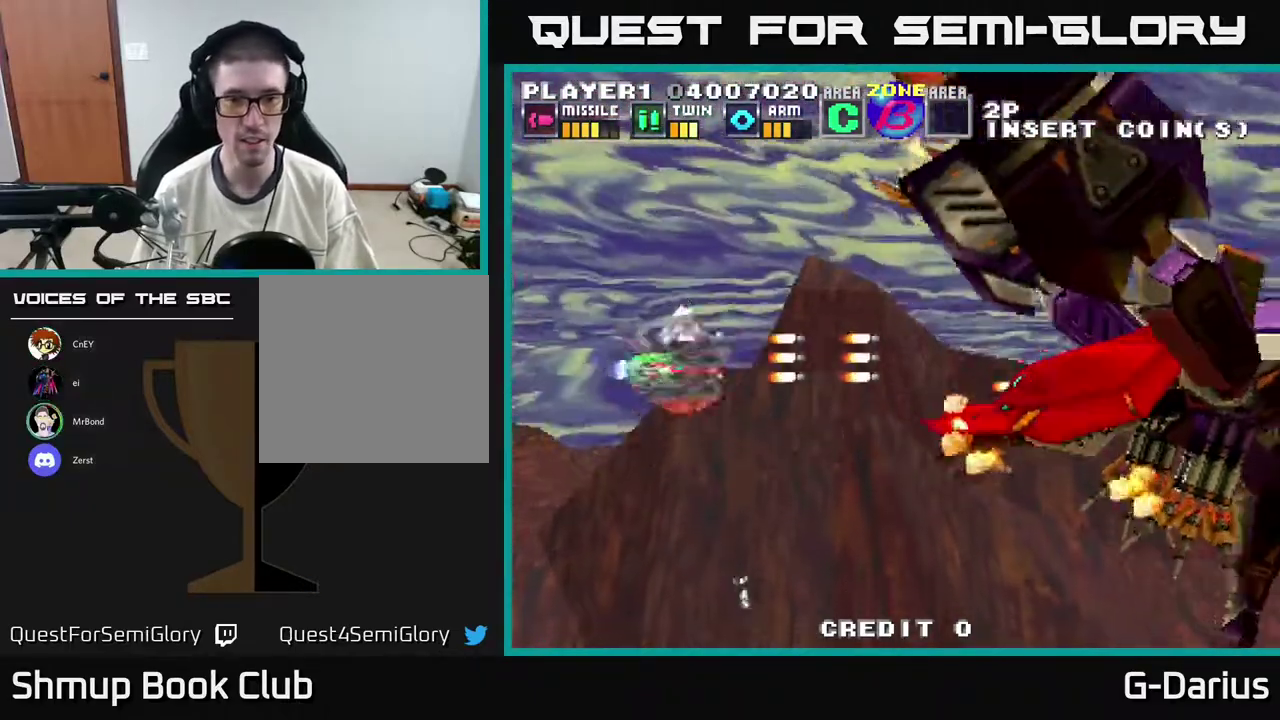
{"dt_ms": 400, "buttons": ["A"], "right_stick": "center", "events": [[183, "DPAD_DOWN", "up"], [250, "DPAD_UP", "down"], [367, "DPAD_UP", "up"]]}
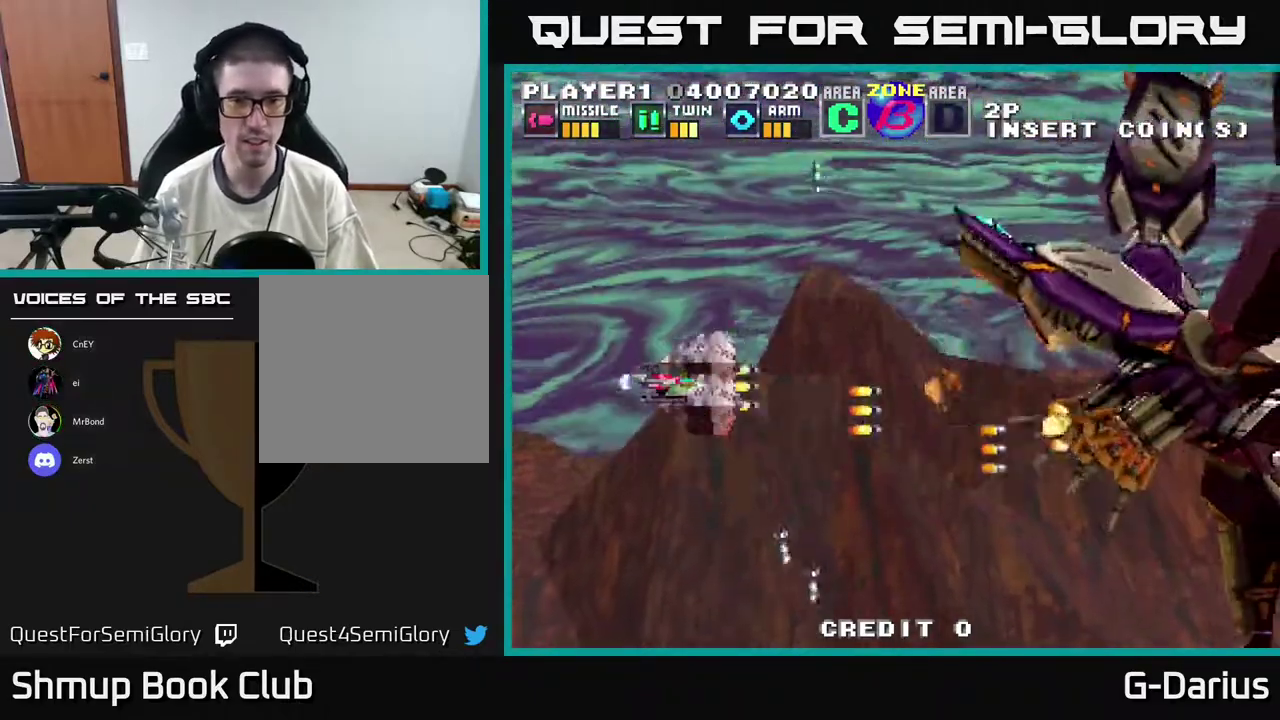
{"dt_ms": 500, "buttons": ["A", "DPAD_DOWN", "DPAD_LEFT"], "right_stick": "center", "events": [[100, "DPAD_UP", "down"], [350, "DPAD_UP", "up"], [433, "DPAD_LEFT", "down"], [483, "DPAD_DOWN", "down"]]}
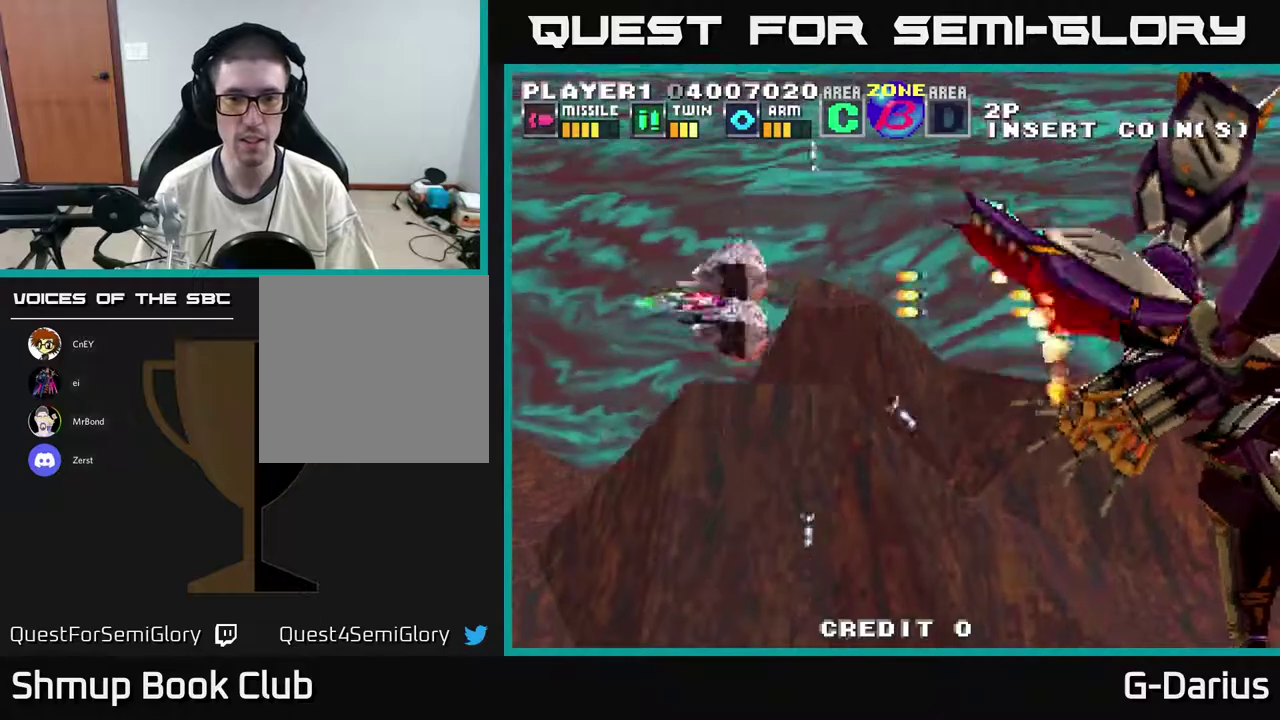
{"dt_ms": 500, "buttons": ["A", "DPAD_UP"], "right_stick": "center", "events": [[67, "DPAD_LEFT", "up"], [83, "DPAD_DOWN", "up"], [267, "DPAD_DOWN", "down"], [283, "DPAD_LEFT", "down"], [367, "DPAD_DOWN", "up"], [467, "DPAD_UP", "down"], [483, "DPAD_LEFT", "up"]]}
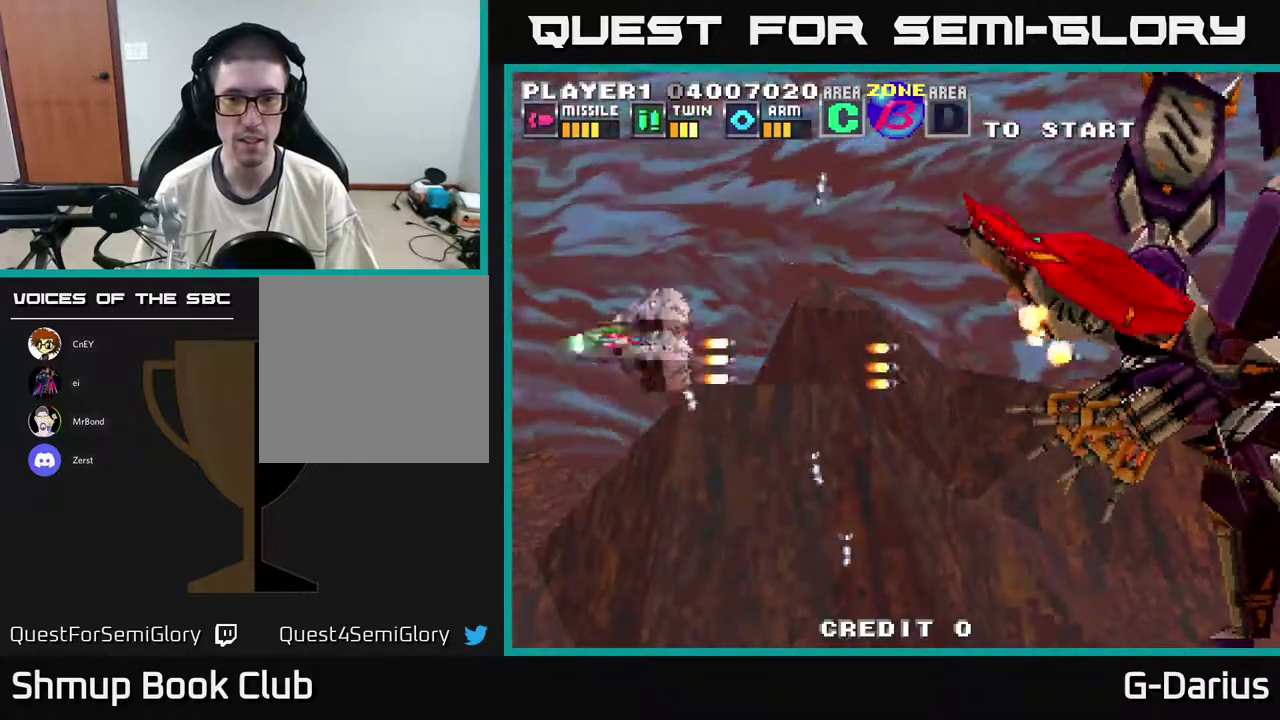
{"dt_ms": 400, "buttons": ["A"], "right_stick": "center", "events": [[150, "DPAD_UP", "up"]]}
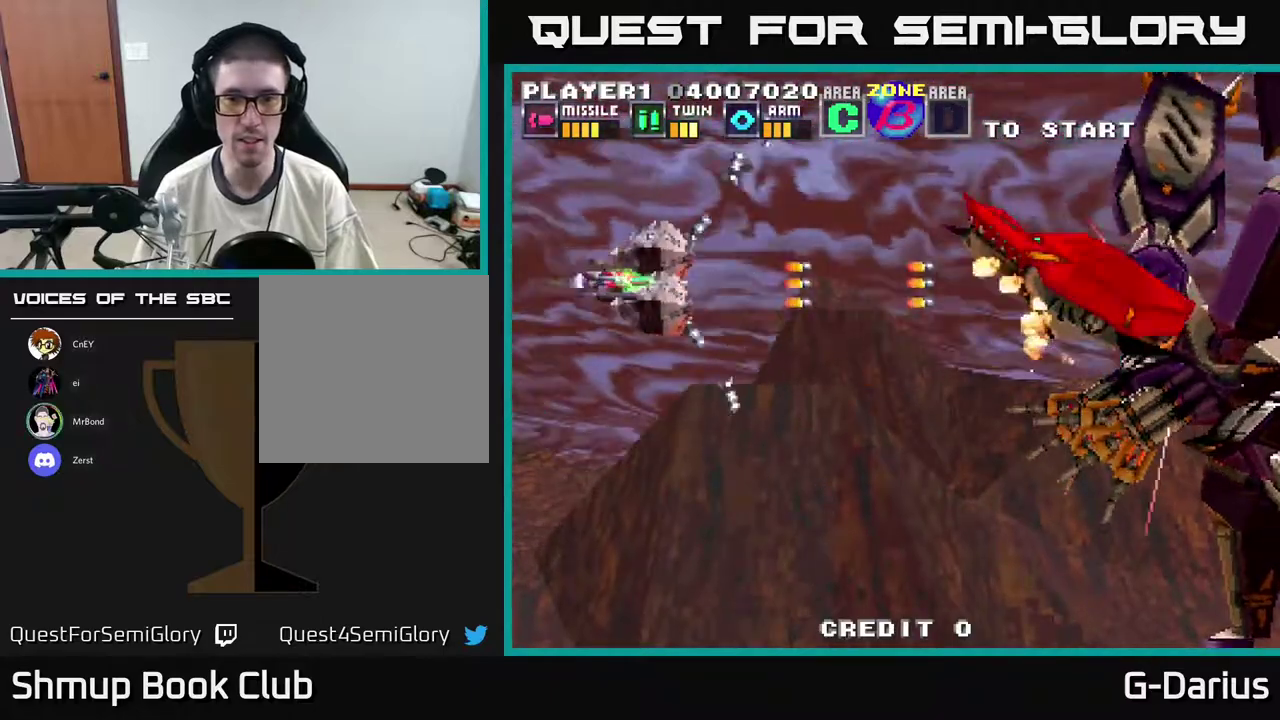
{"dt_ms": 500, "buttons": ["A"], "right_stick": "center", "events": []}
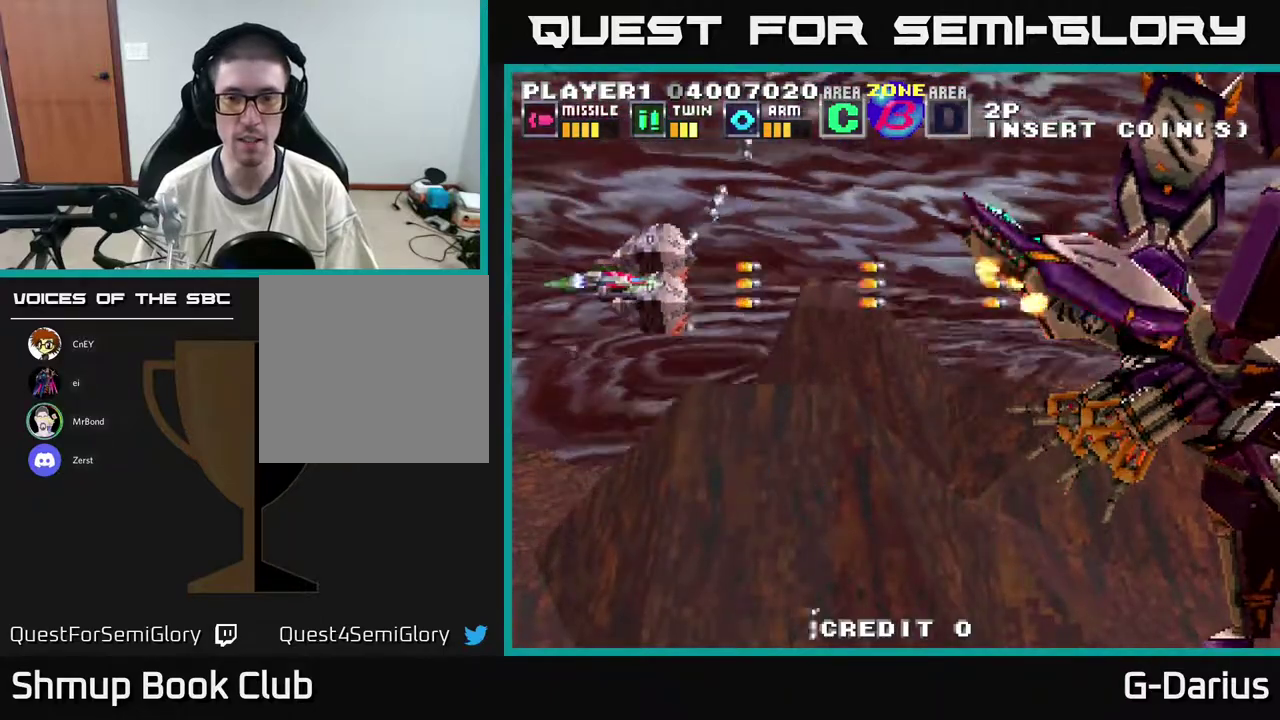
{"dt_ms": 500, "buttons": ["A"], "right_stick": "center", "events": []}
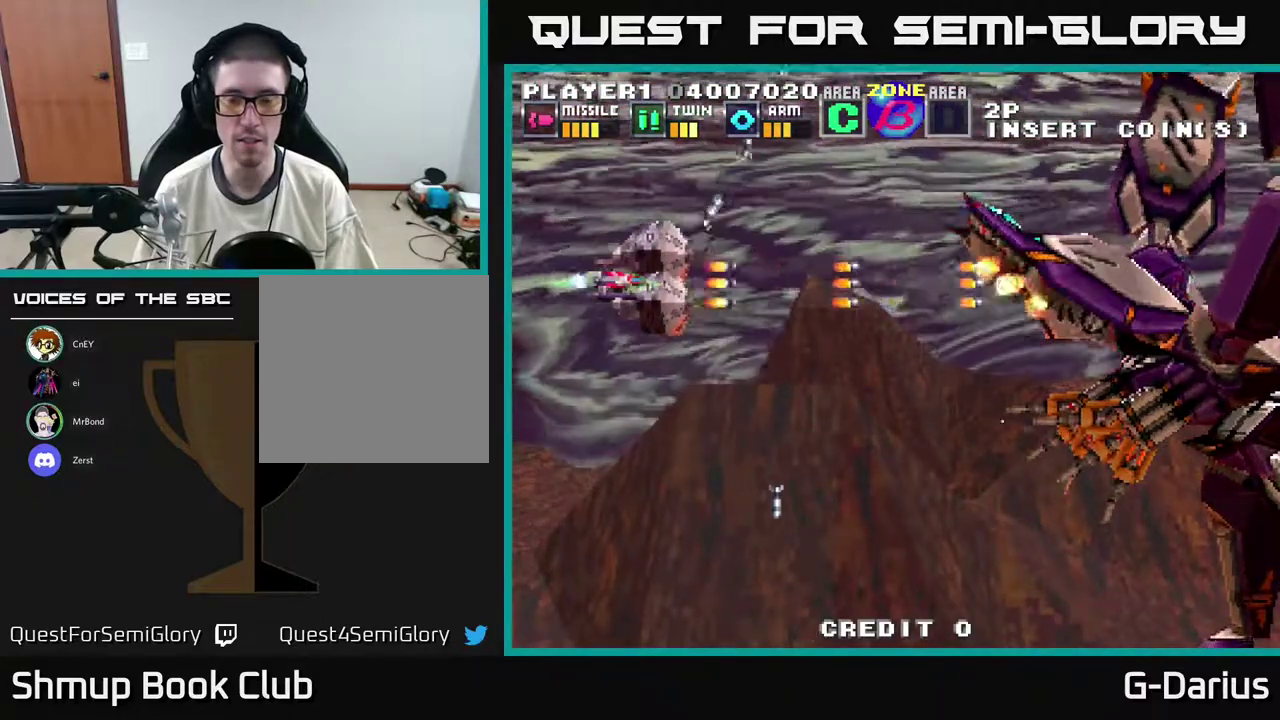
{"dt_ms": 500, "buttons": ["A"], "right_stick": "center", "events": []}
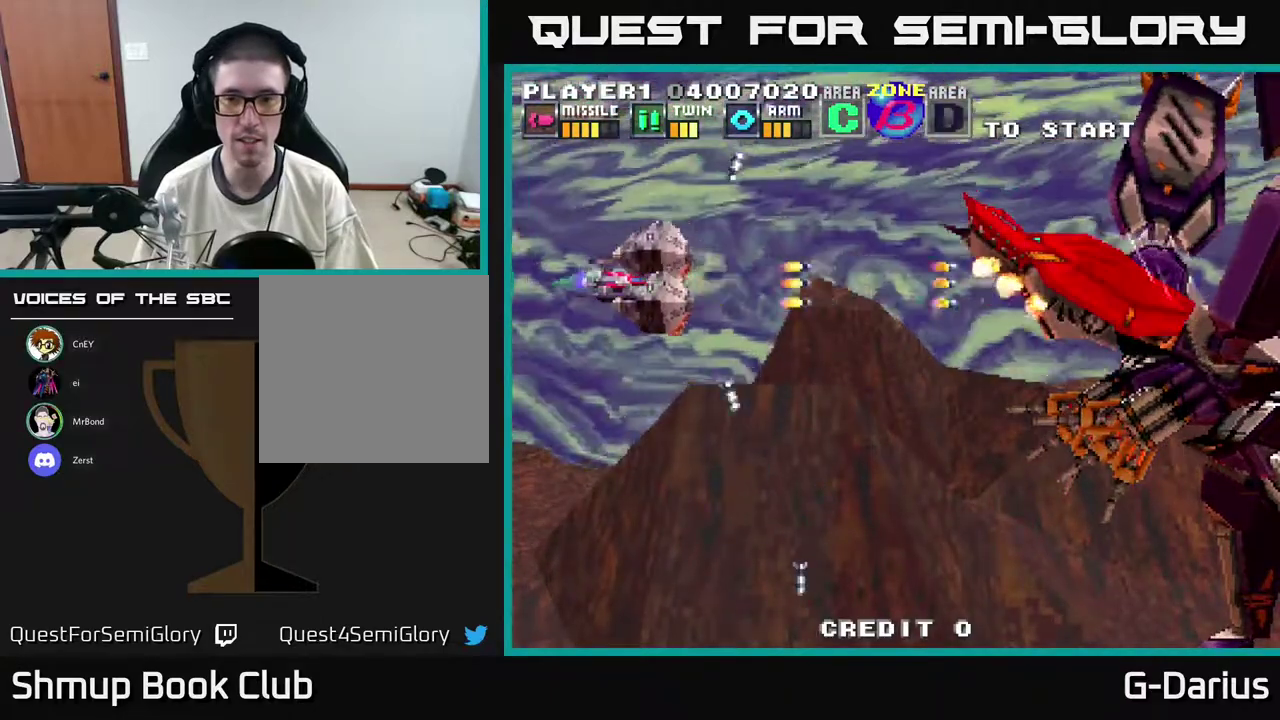
{"dt_ms": 500, "buttons": [], "right_stick": "center", "events": [[450, "A", "up"]]}
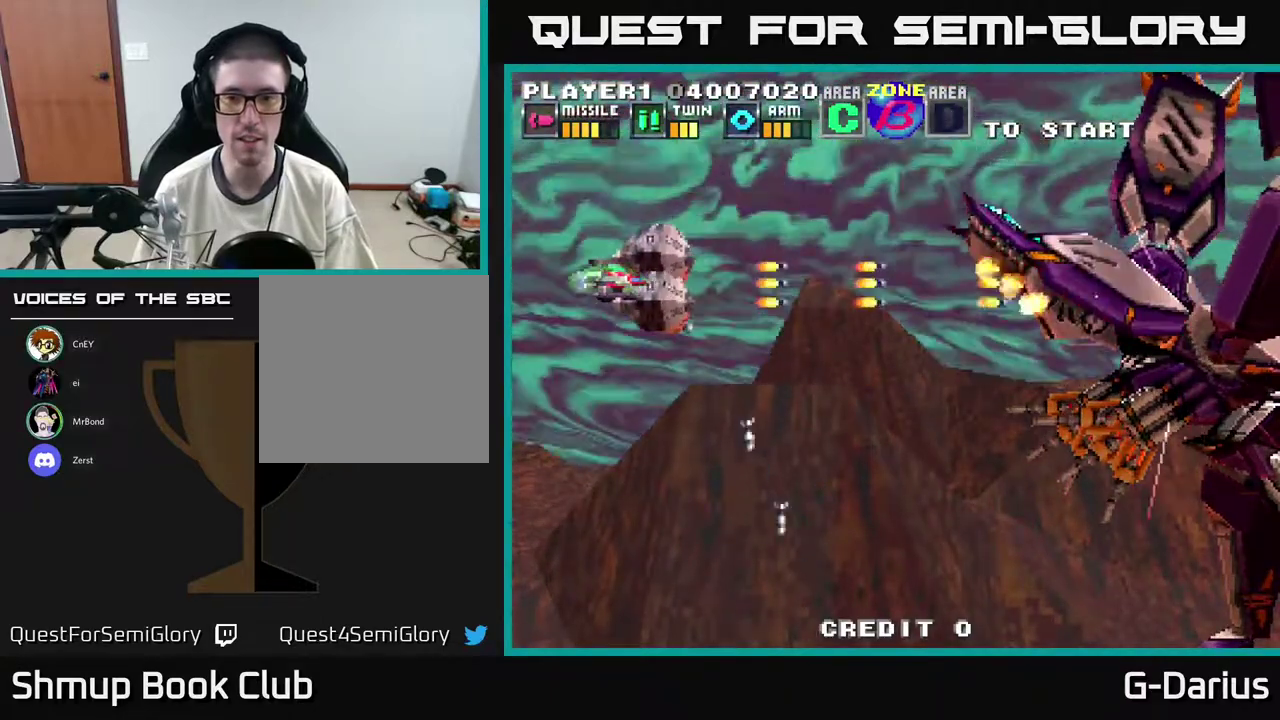
{"dt_ms": 500, "buttons": [], "right_stick": "center", "events": []}
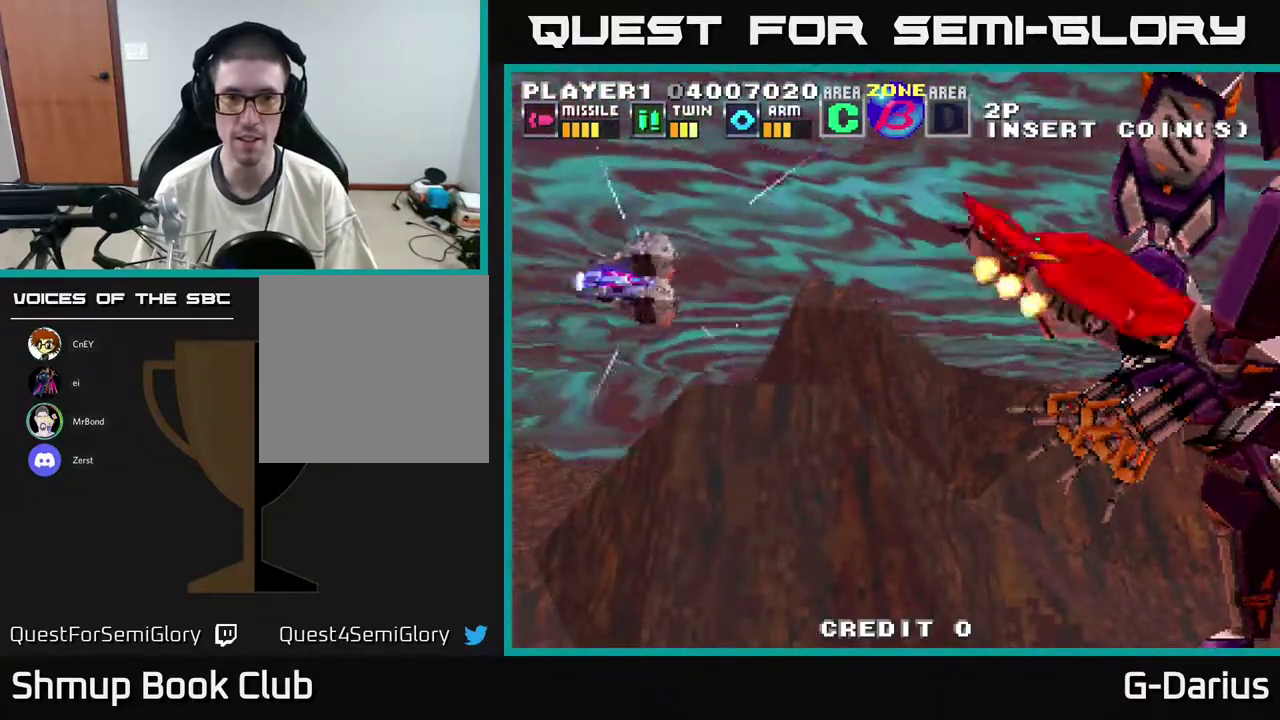
{"dt_ms": 600, "buttons": [], "right_stick": "center", "events": [[383, "DPAD_DOWN", "down"], [517, "DPAD_DOWN", "up"]]}
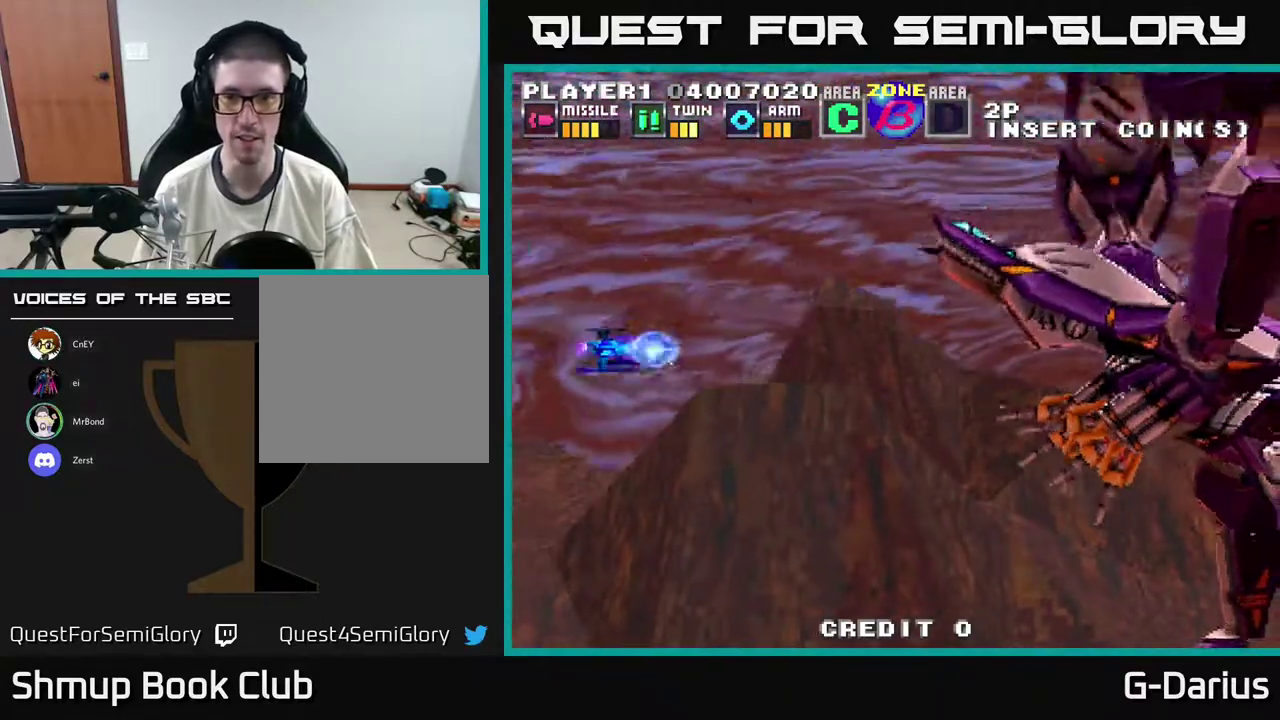
{"dt_ms": 400, "buttons": ["DPAD_LEFT"], "right_stick": "center", "events": [[300, "DPAD_LEFT", "down"]]}
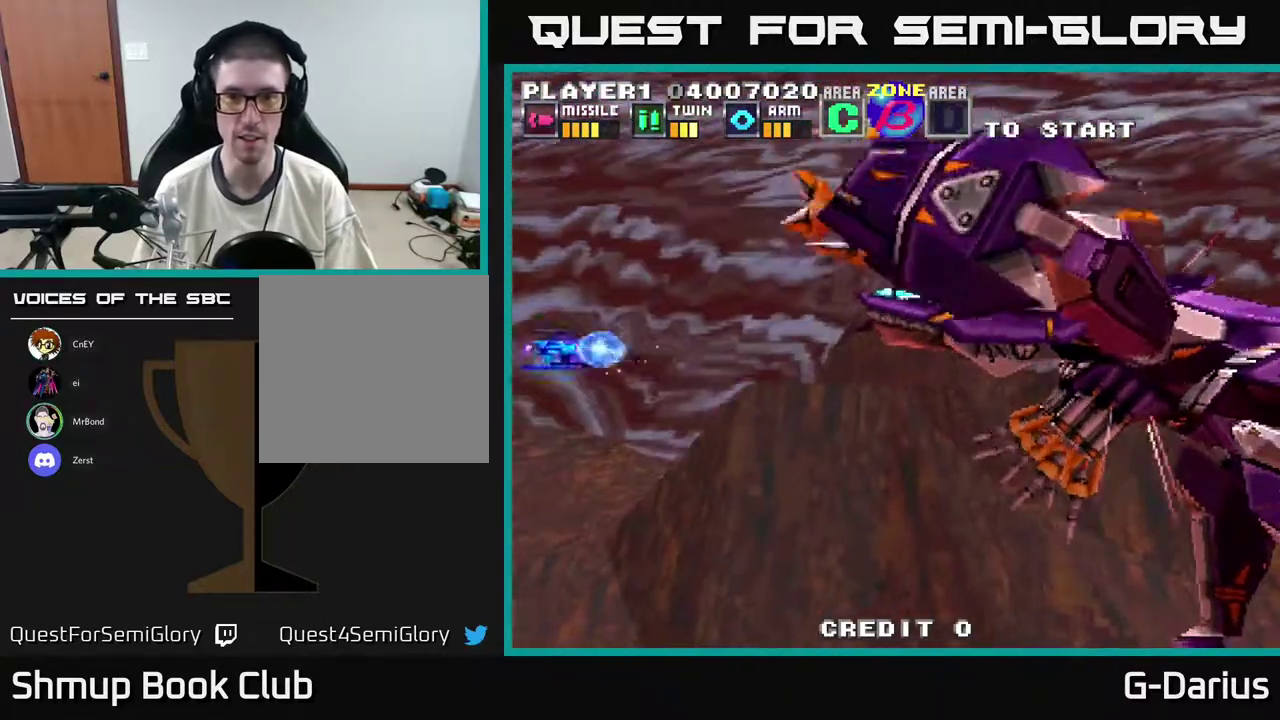
{"dt_ms": 700, "buttons": ["DPAD_UP"], "right_stick": "center", "events": [[83, "DPAD_LEFT", "up"], [700, "DPAD_UP", "down"]]}
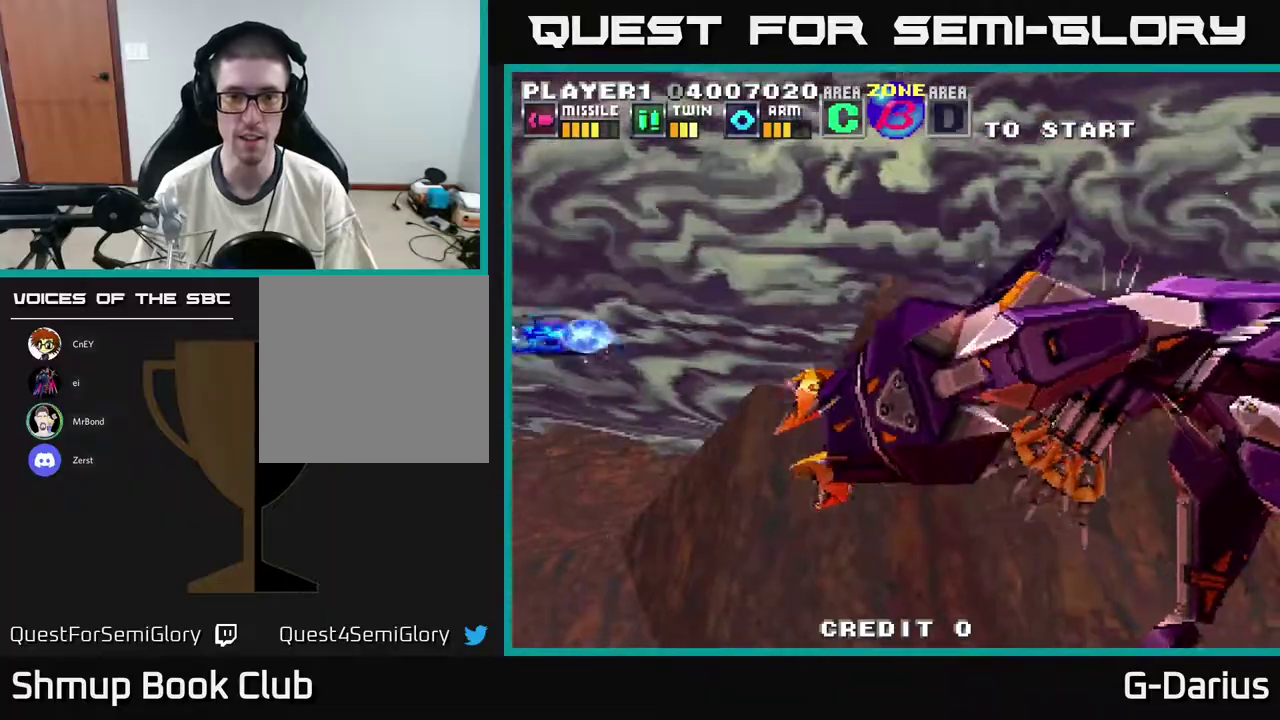
{"dt_ms": 300, "buttons": [], "right_stick": "center", "events": [[67, "DPAD_UP", "up"]]}
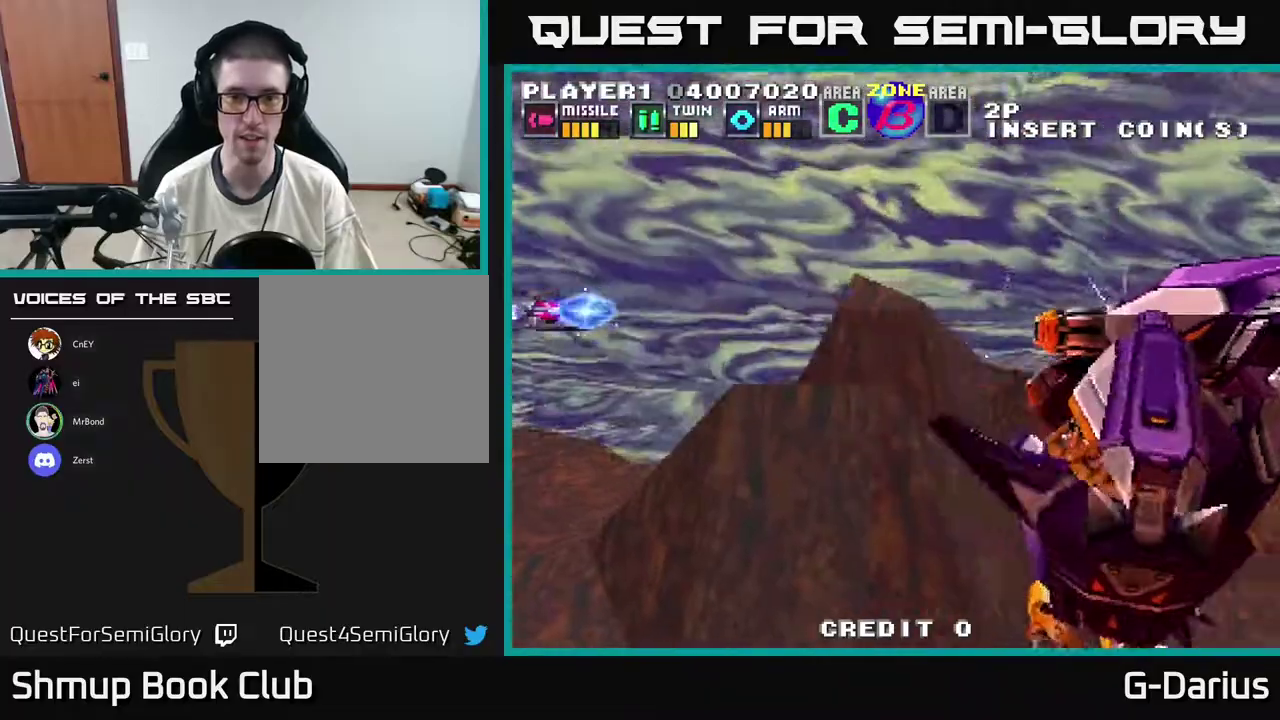
{"dt_ms": 600, "buttons": ["A"], "right_stick": "center", "events": [[367, "DPAD_DOWN", "down"], [417, "A", "down"], [417, "DPAD_DOWN", "up"]]}
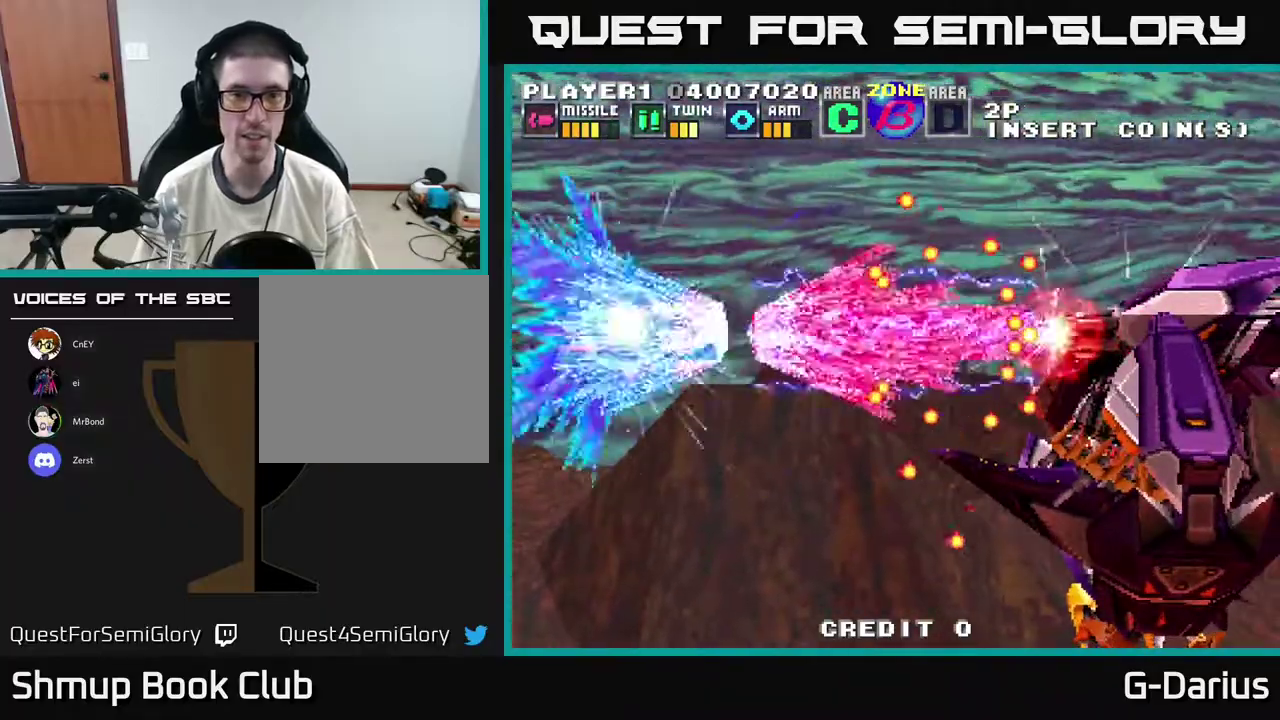
{"dt_ms": 400, "buttons": ["A"], "right_stick": "center", "events": []}
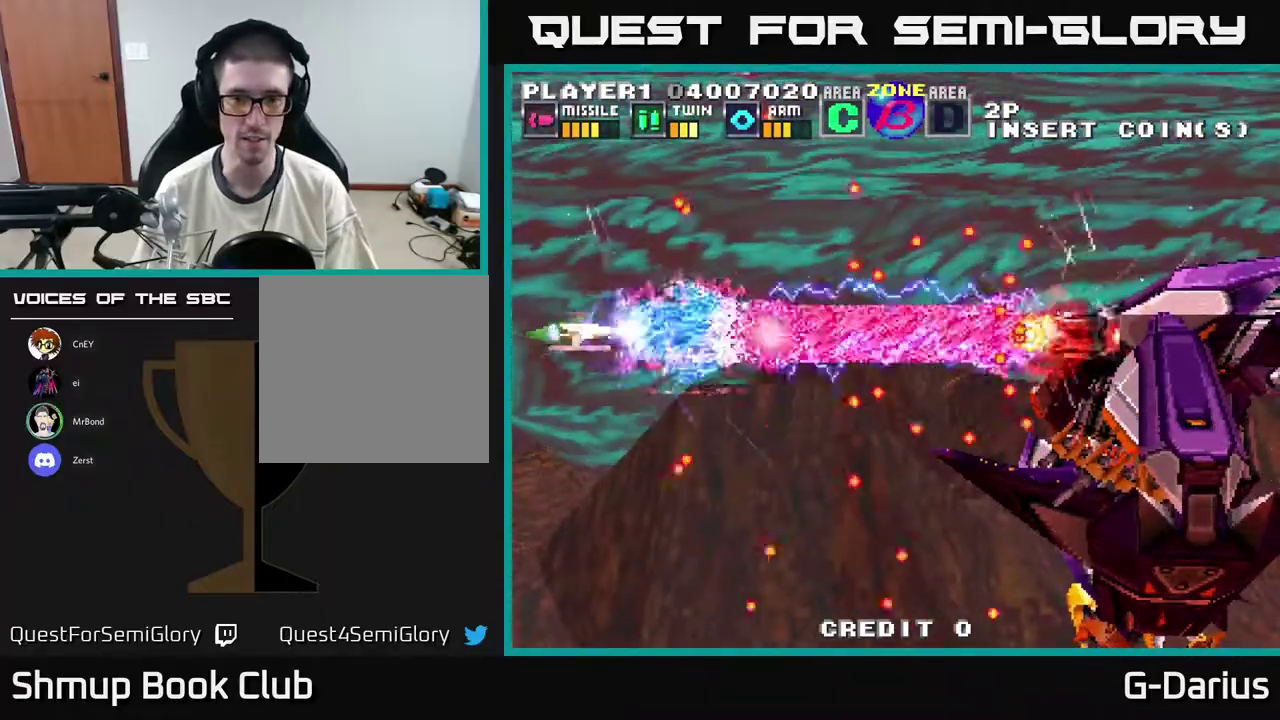
{"dt_ms": 300, "buttons": ["A"], "right_stick": "center", "events": [[133, "DPAD_DOWN", "down"], [200, "DPAD_DOWN", "up"]]}
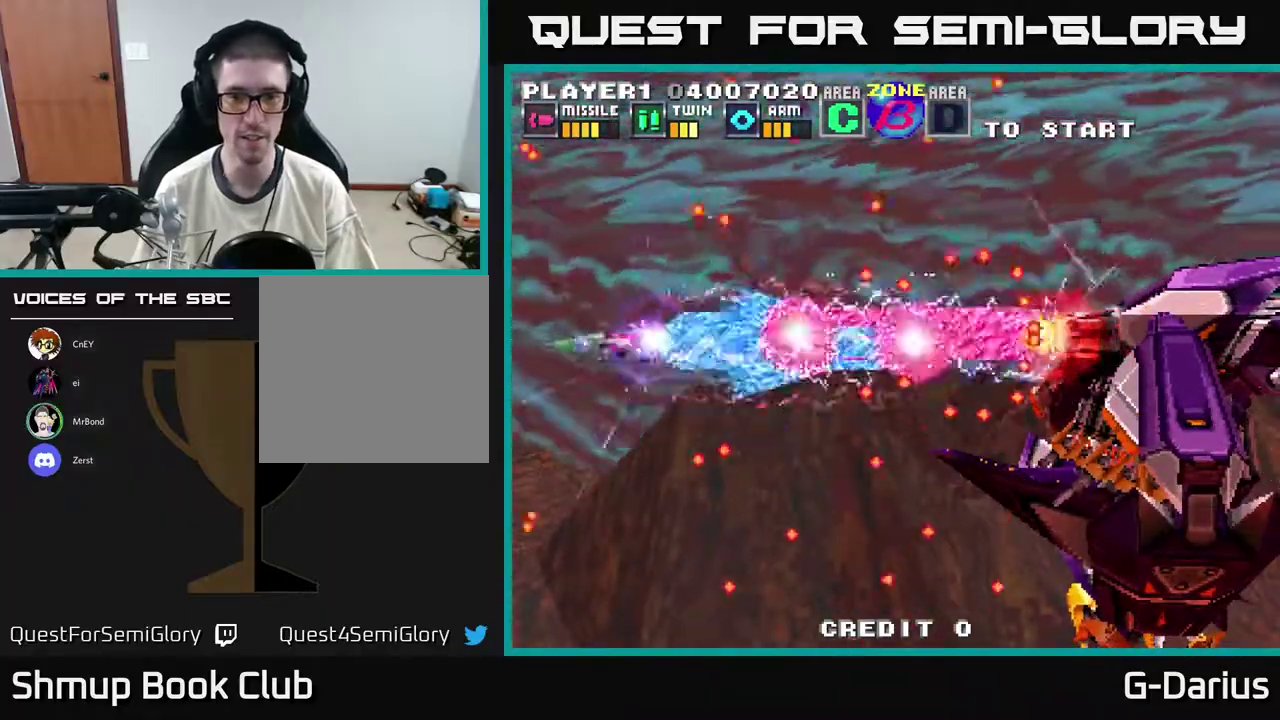
{"dt_ms": 700, "buttons": ["A"], "right_stick": "center", "events": []}
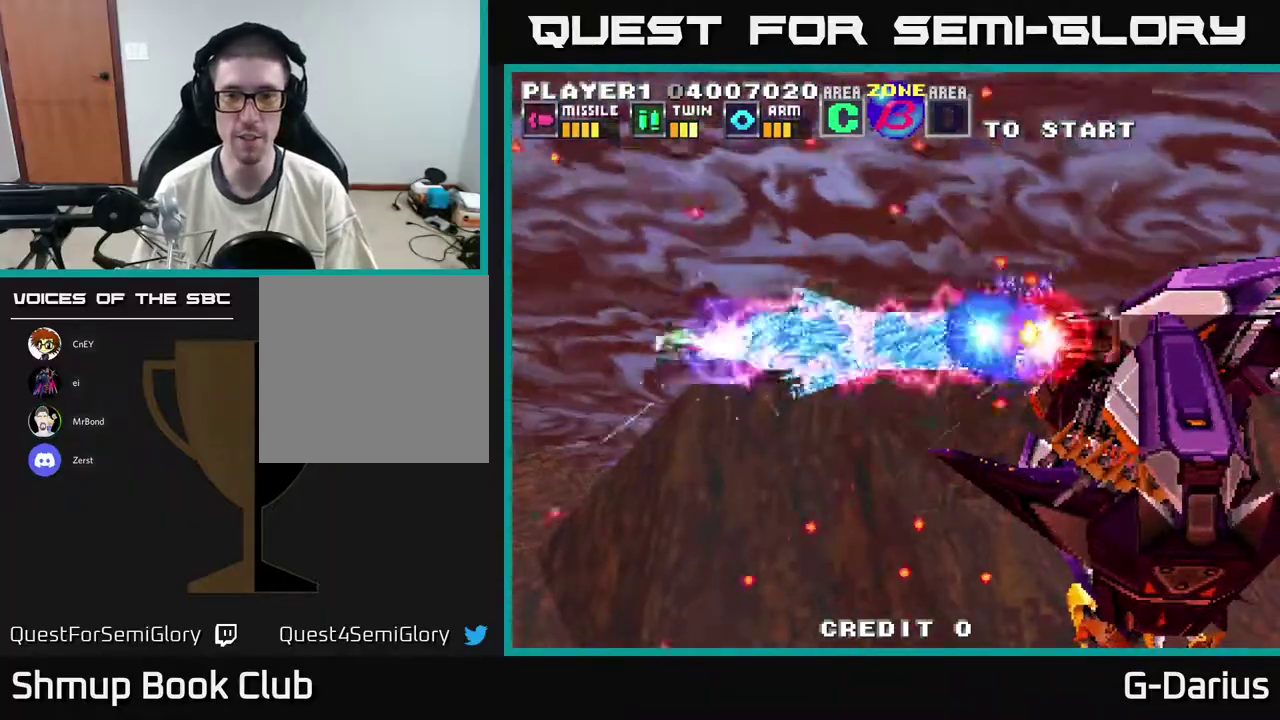
{"dt_ms": 400, "buttons": ["A"], "right_stick": "center", "events": []}
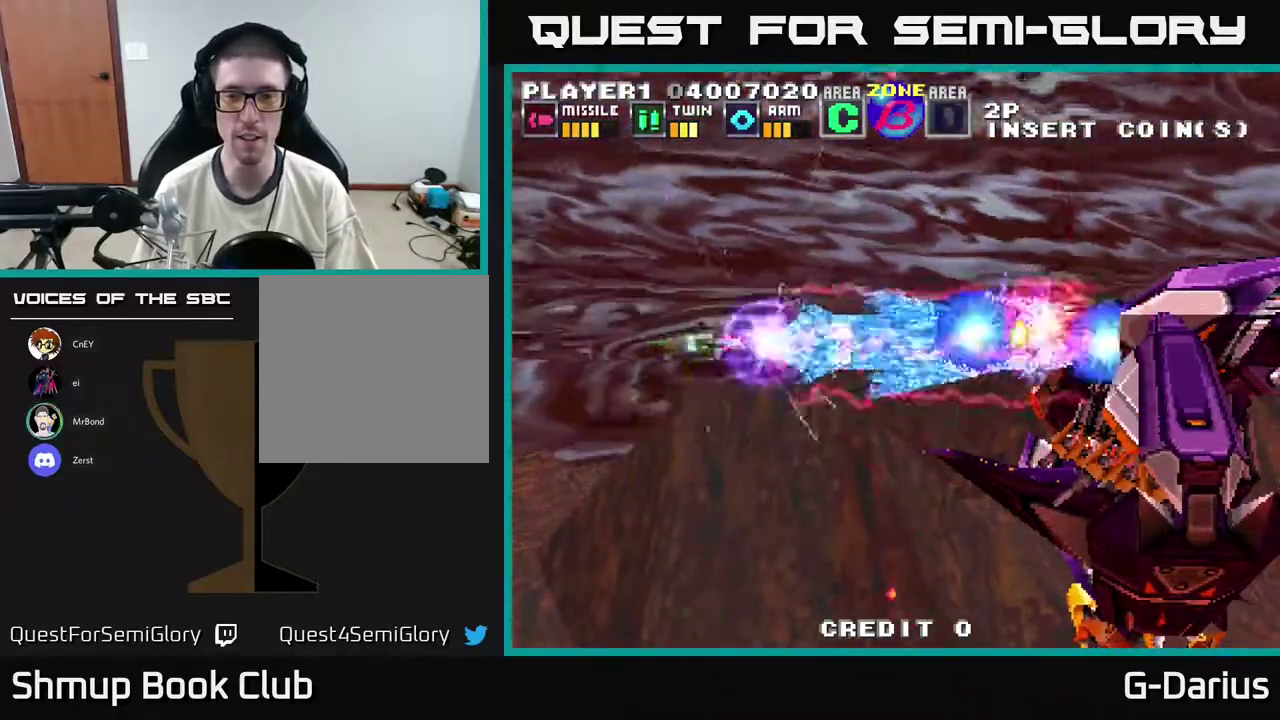
{"dt_ms": 600, "buttons": ["A"], "right_stick": "center", "events": []}
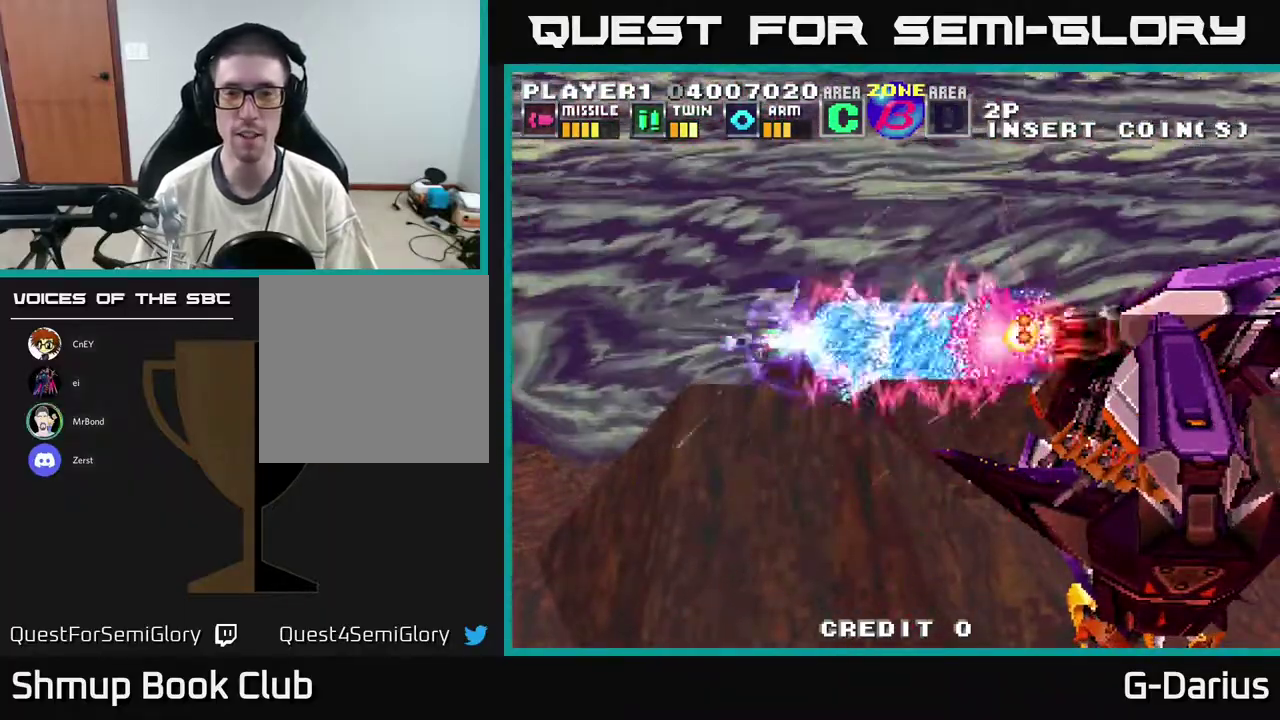
{"dt_ms": 500, "buttons": ["A", "DPAD_UP"], "right_stick": "center", "events": [[467, "DPAD_UP", "down"]]}